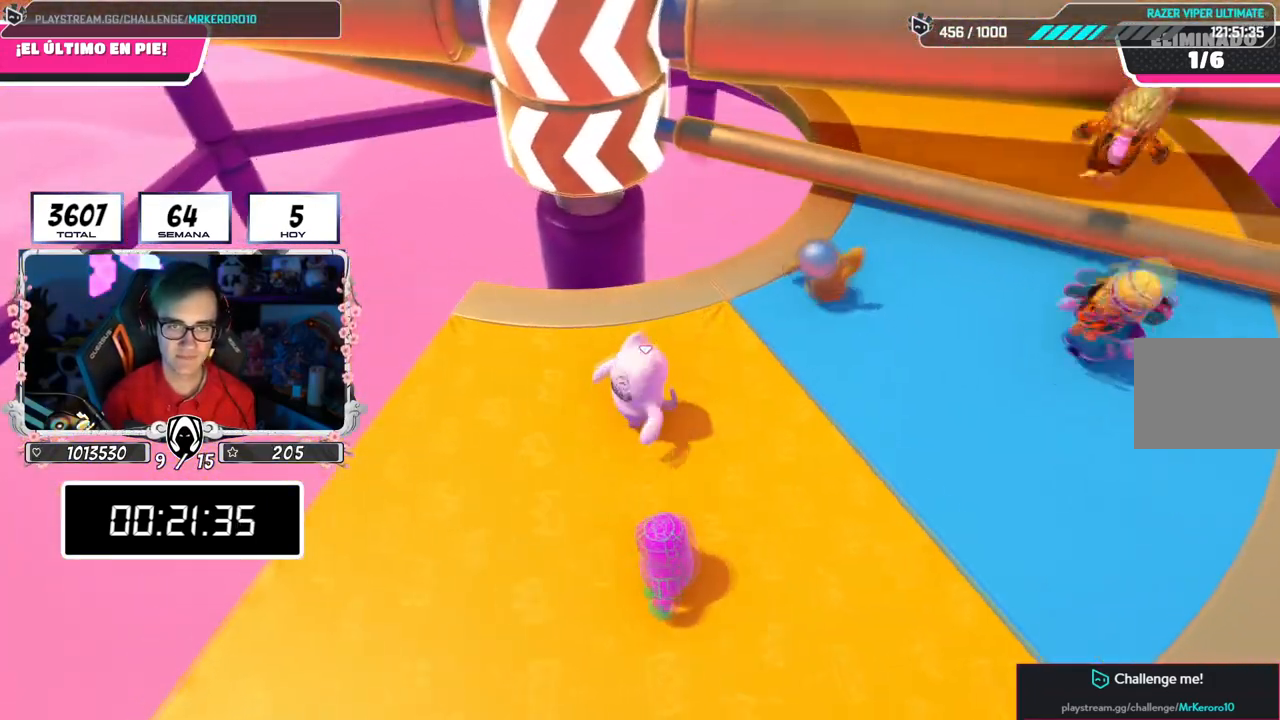
Gameplay with a controller (PlayStation layout); each line is a JSON object with the inputs held at the frame after it. "events" lists button and stick changes between this image and that frame as [ms after this image, input, new state], when the widget could be followed in between.
{"buttons": ["CROSS"], "left_stick": "right", "right_stick": "center", "events": [[17, "left_stick", "up"], [133, "left_stick", "up-right"], [350, "left_stick", "right"], [450, "CROSS", "down"]]}
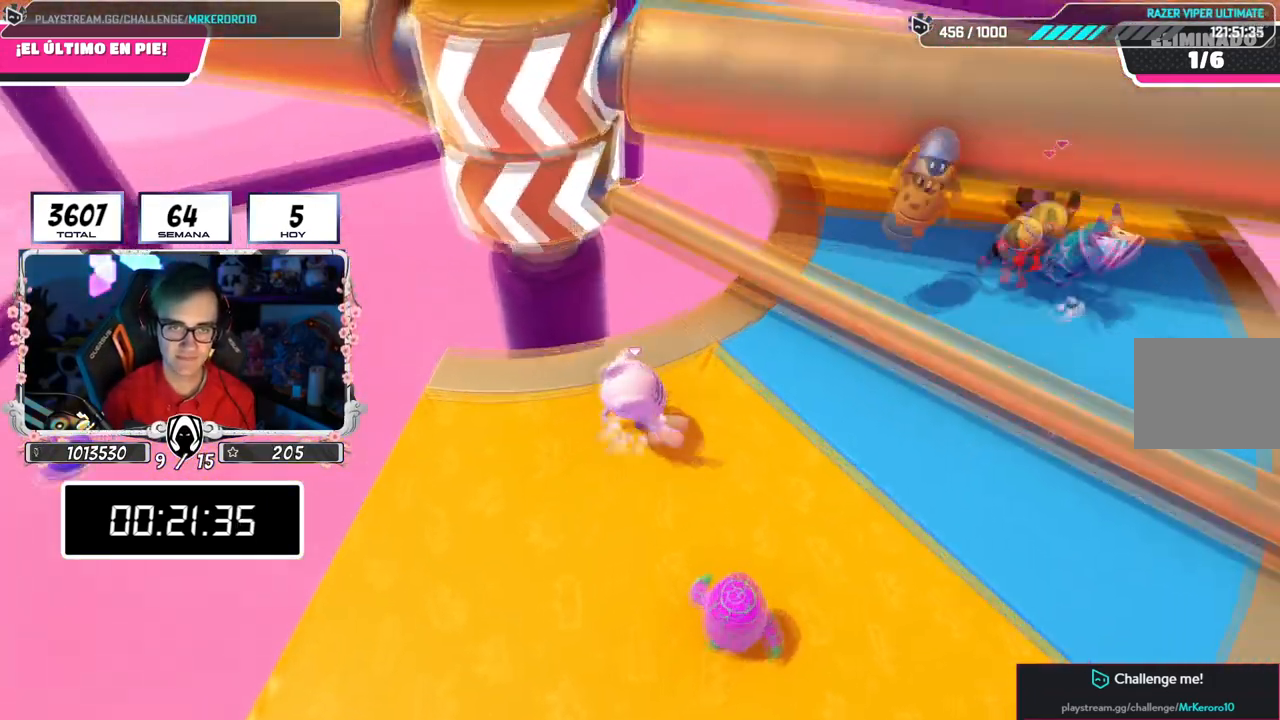
{"buttons": ["CROSS"], "left_stick": "down-left", "right_stick": "center", "events": [[184, "left_stick", "down-left"], [301, "right_stick", "left"], [484, "right_stick", "center"]]}
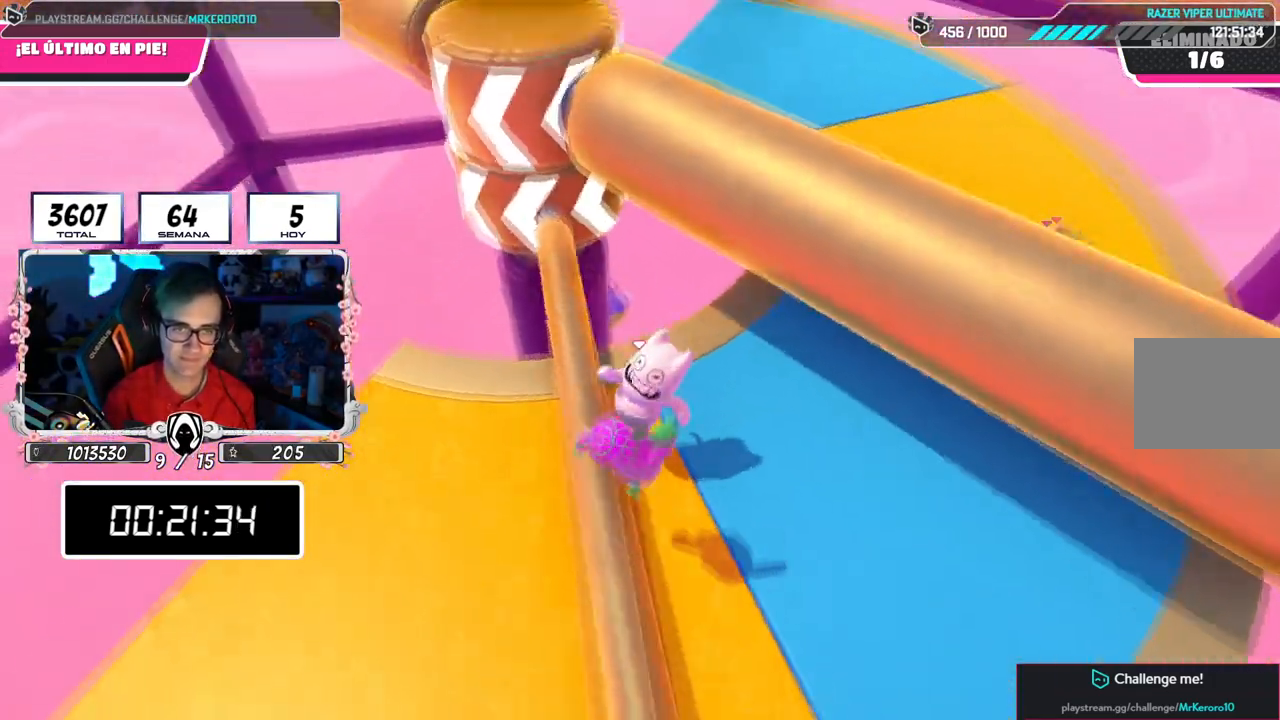
{"buttons": [], "left_stick": "down-right", "right_stick": "center", "events": [[217, "left_stick", "left"], [467, "left_stick", "down-right"], [500, "CROSS", "up"]]}
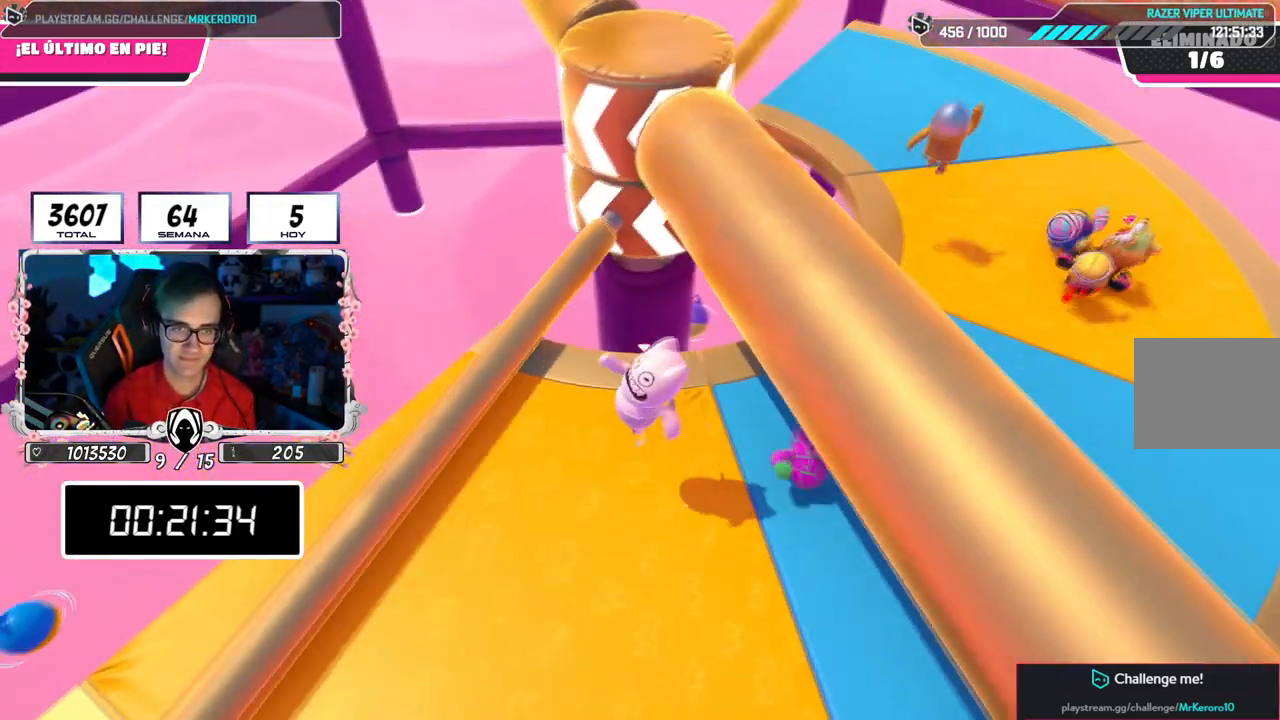
{"buttons": [], "left_stick": "left", "right_stick": "up", "events": [[17, "left_stick", "right"], [117, "right_stick", "down"], [301, "right_stick", "center"], [367, "right_stick", "up"], [384, "left_stick", "down"], [501, "left_stick", "left"]]}
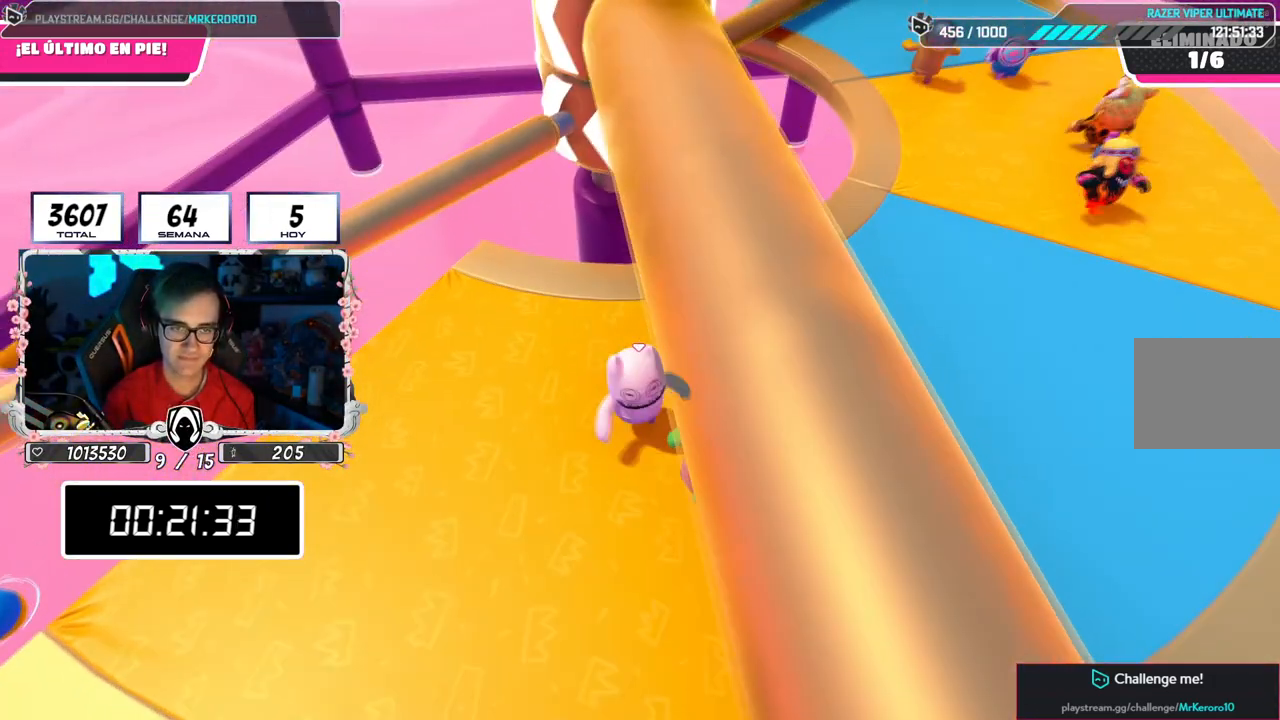
{"buttons": ["CROSS"], "left_stick": "up-right", "right_stick": "center", "events": [[17, "right_stick", "center"], [100, "left_stick", "up"], [150, "right_stick", "down"], [217, "left_stick", "up-right"], [284, "right_stick", "center"], [500, "CROSS", "down"]]}